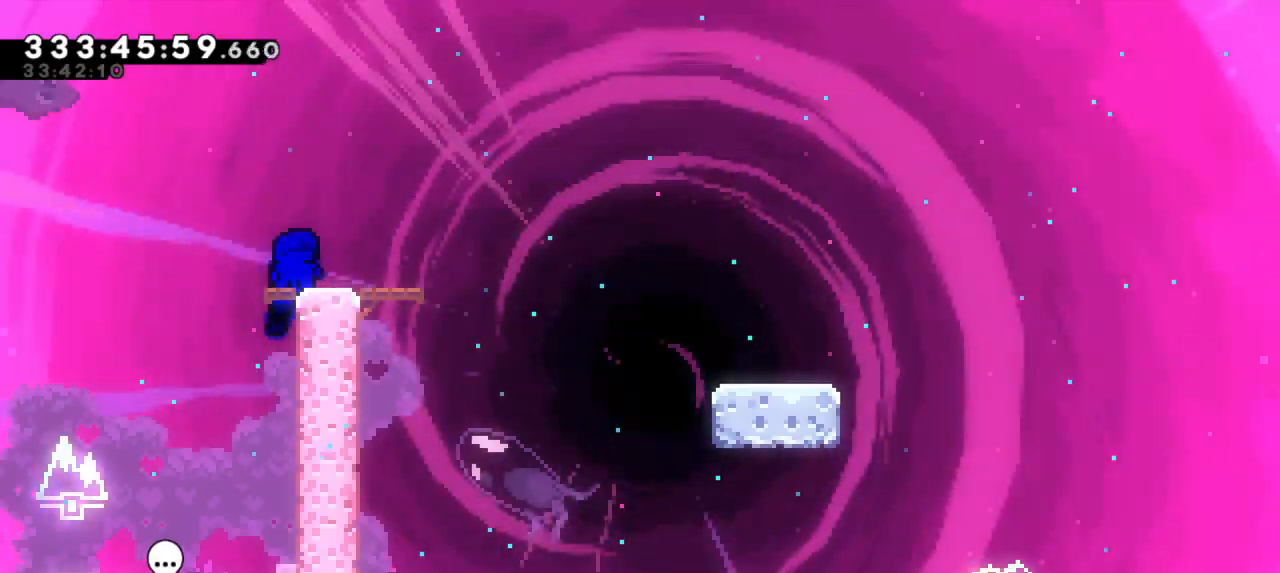
Gameplay with keyboard; each line is a JSON object with the keys held at the frame after it. "events" lists presses ("down") and releases ("up") of "dash", "demo", "down", "grab", "jump", "jump2", "left", "right" and "up" between this image and that frame as [ms after this image, input, new state], when the widget could be followed in between. No other keys are recorded. Mouse input is not recorded. Key names are as the overlay labels them; some are game actions (e.g. jump) rather than physical keys. Not read: other_keys.
{"keys": ["dash", "down", "right"], "events": [[33, "down", "down"], [33, "right", "down"], [50, "dash", "down"], [217, "jump2", "down"], [267, "dash", "up"], [300, "dash", "down"], [383, "jump2", "up"]]}
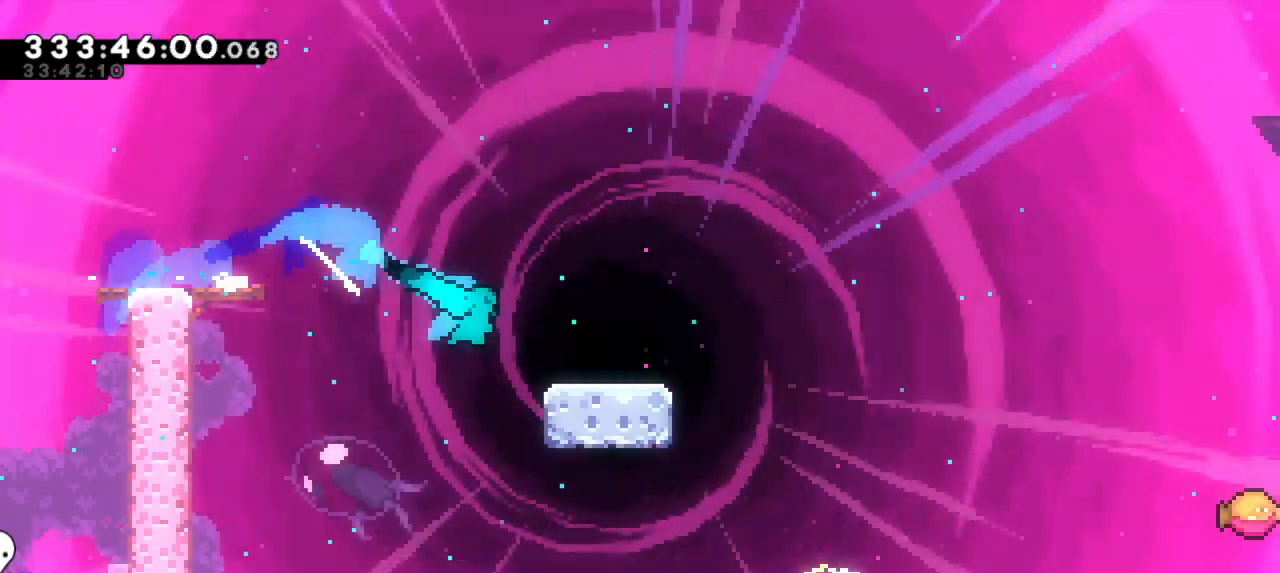
{"keys": ["jump2", "right"], "events": [[33, "jump2", "down"], [117, "dash", "up"], [217, "dash", "down"], [250, "jump2", "up"], [350, "jump2", "down"], [367, "down", "up"], [467, "dash", "up"]]}
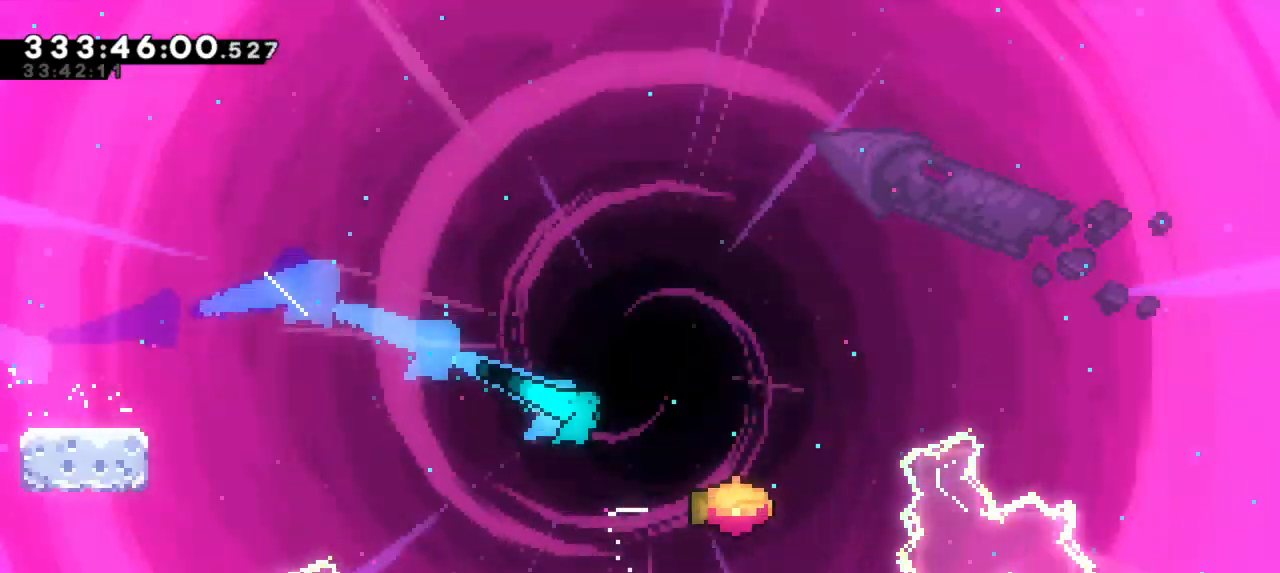
{"keys": ["jump2", "right"], "events": []}
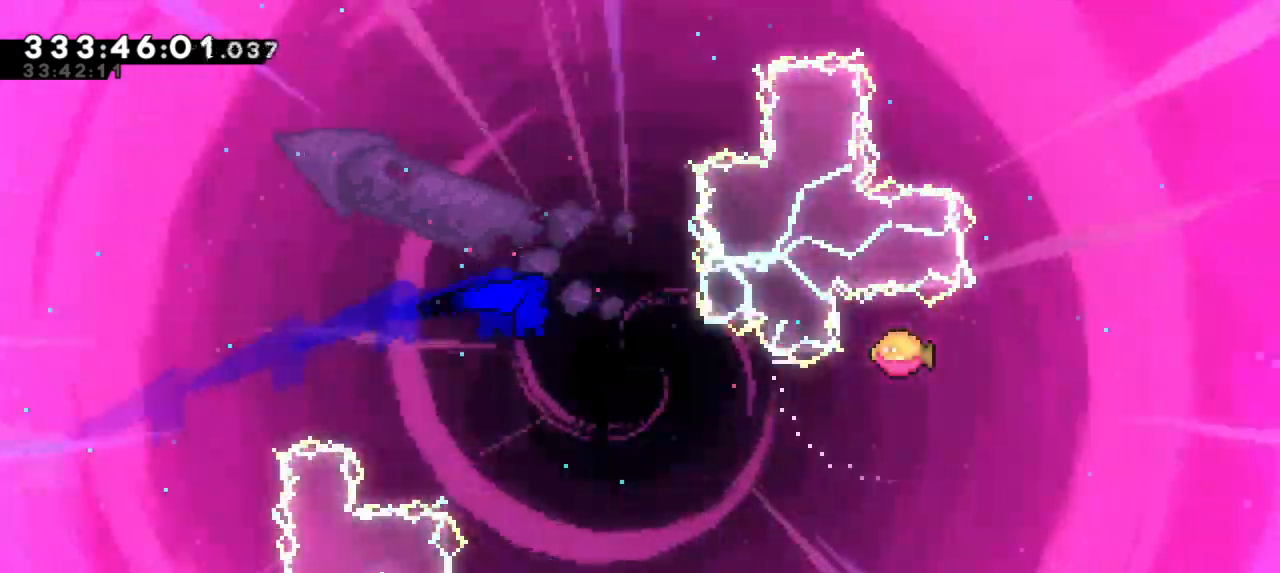
{"keys": ["dash", "jump2", "right", "up"], "events": [[483, "dash", "down"], [483, "up", "down"]]}
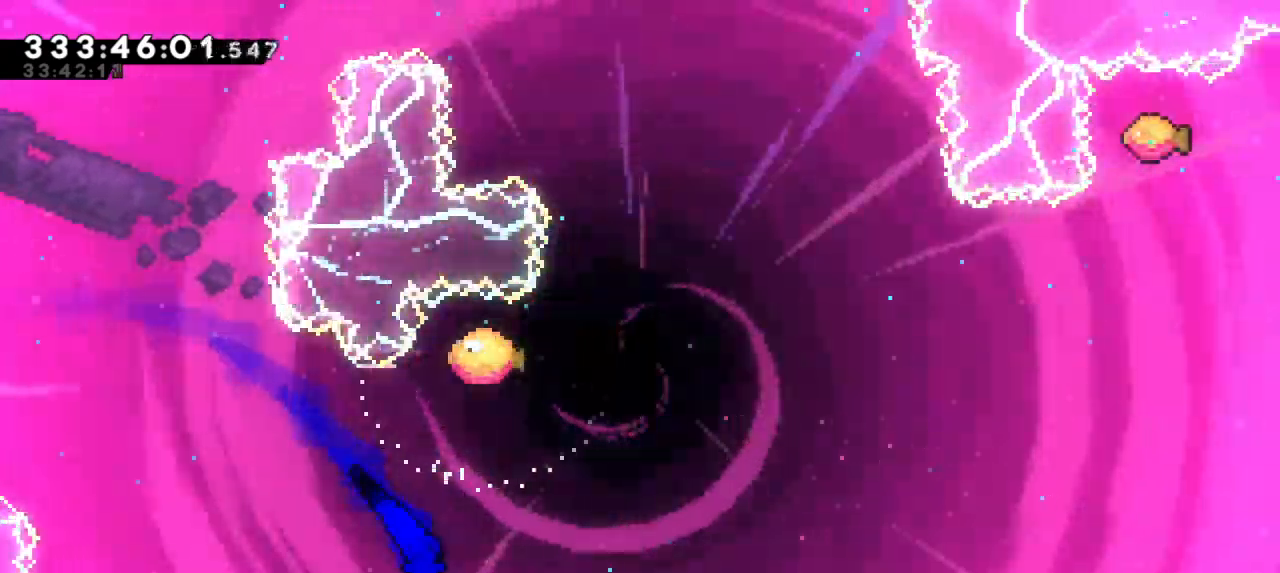
{"keys": ["right", "up"], "events": [[17, "jump2", "up"], [200, "dash", "up"]]}
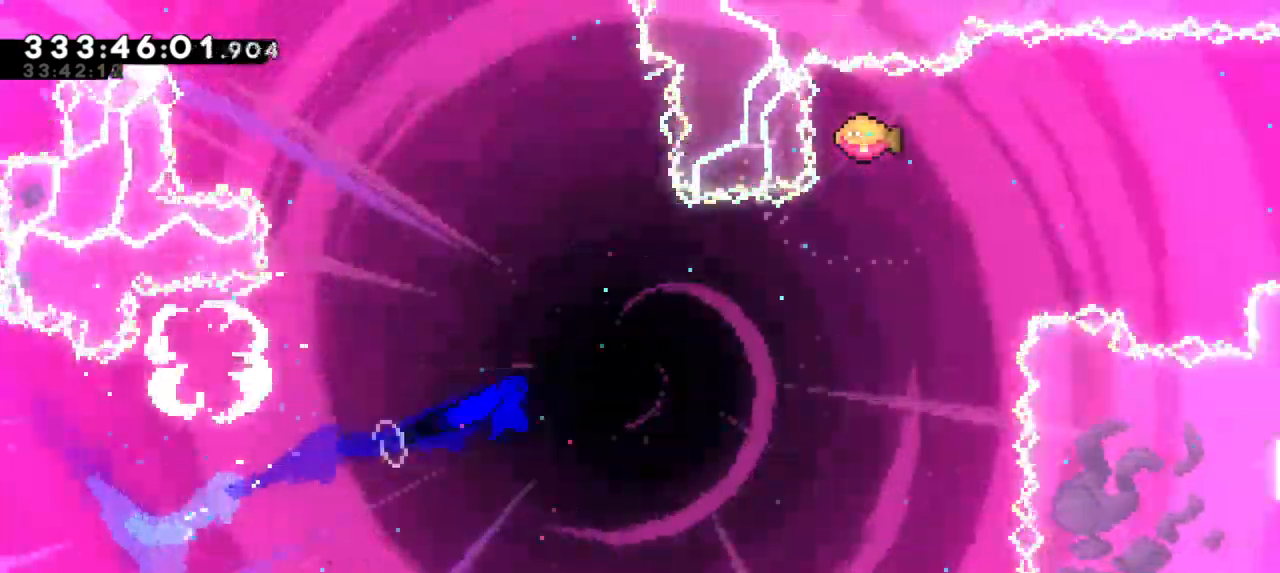
{"keys": ["dash"], "events": [[333, "right", "up"], [383, "dash", "down"], [500, "up", "up"]]}
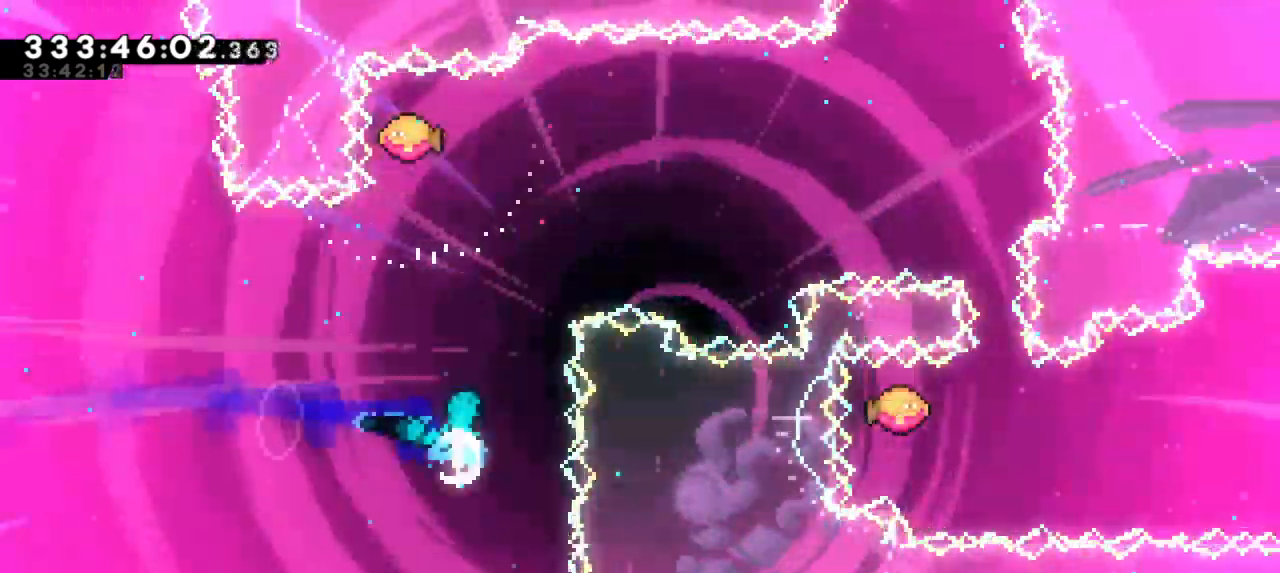
{"keys": ["right"], "events": [[17, "right", "down"], [50, "dash", "up"]]}
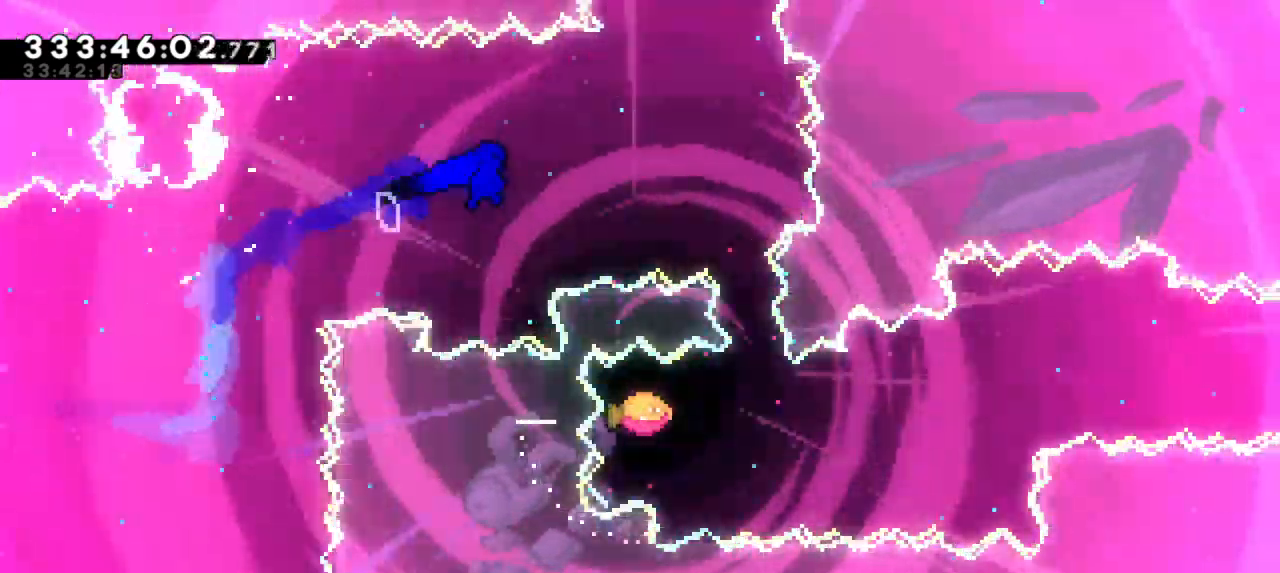
{"keys": ["right"], "events": [[233, "down", "down"], [267, "dash", "down"], [267, "right", "up"], [400, "right", "down"], [433, "dash", "up"], [433, "down", "up"]]}
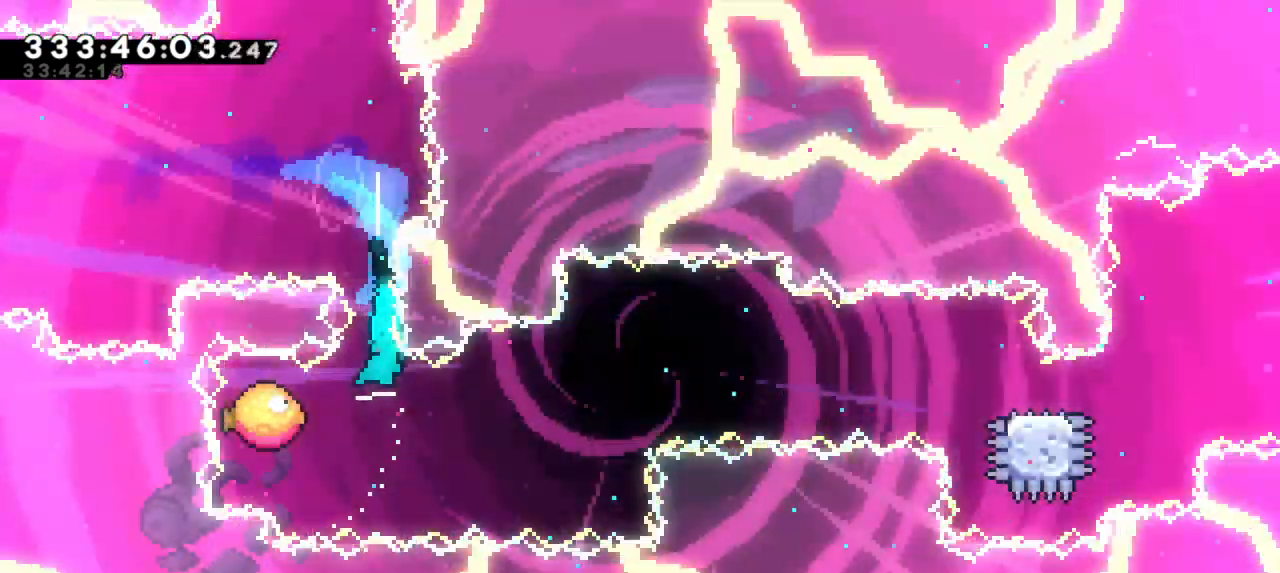
{"keys": ["right"], "events": []}
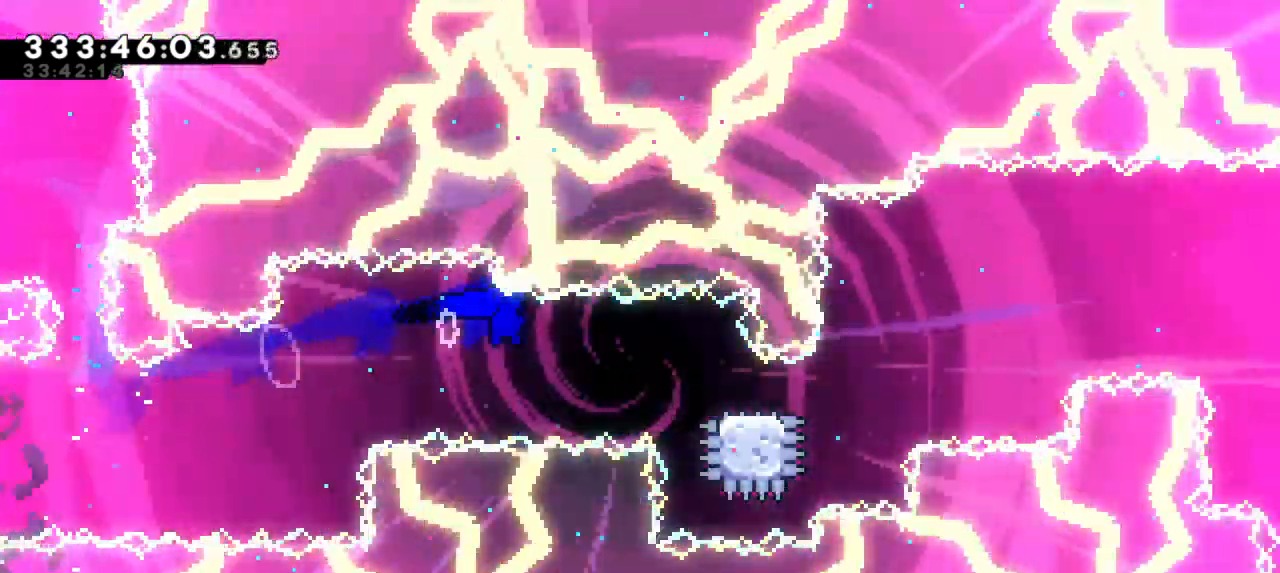
{"keys": ["jump2", "right"], "events": [[150, "dash", "down"], [150, "down", "down"], [350, "jump2", "down"], [383, "down", "up"], [450, "dash", "up"]]}
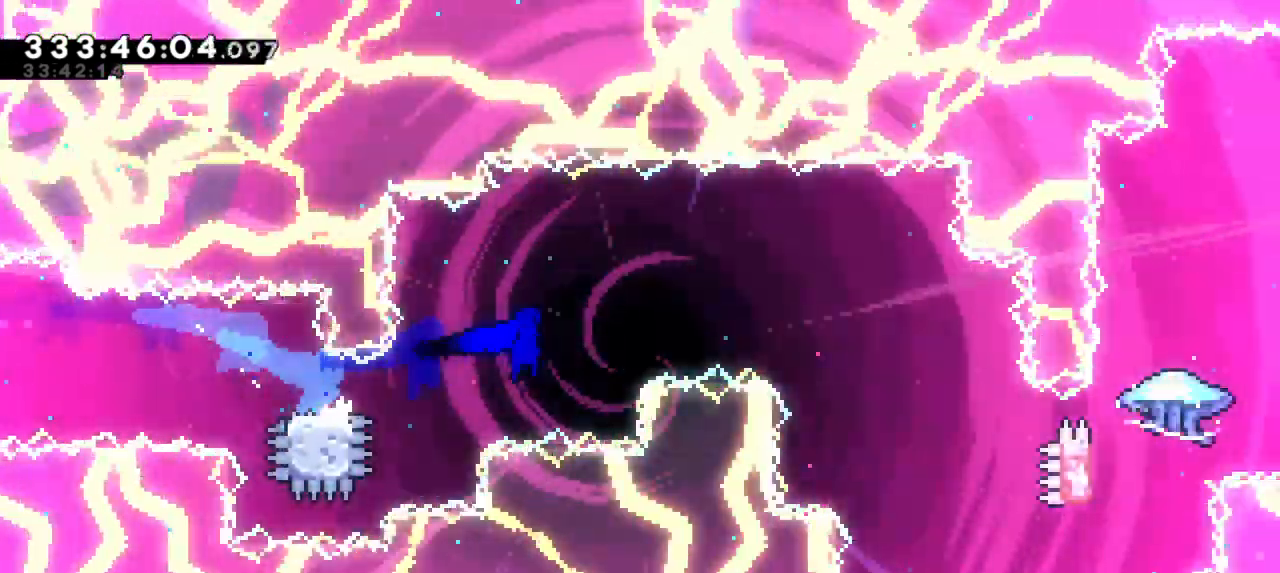
{"keys": ["jump2", "right"], "events": []}
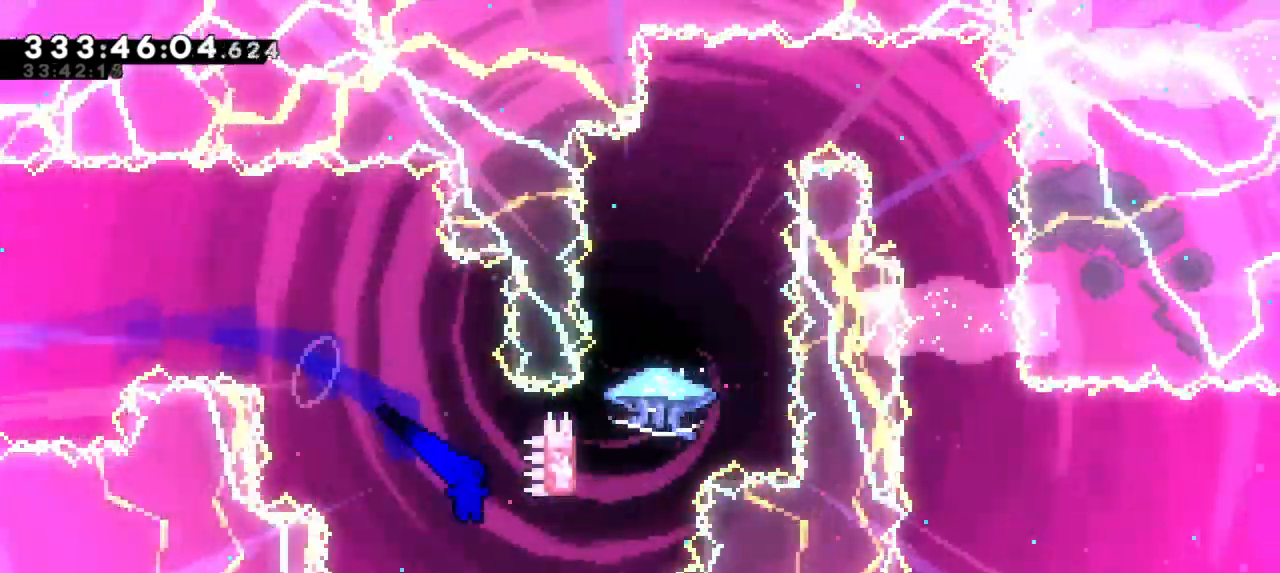
{"keys": ["dash", "up"], "events": [[267, "dash", "down"], [267, "jump2", "up"], [267, "up", "down"], [283, "right", "up"]]}